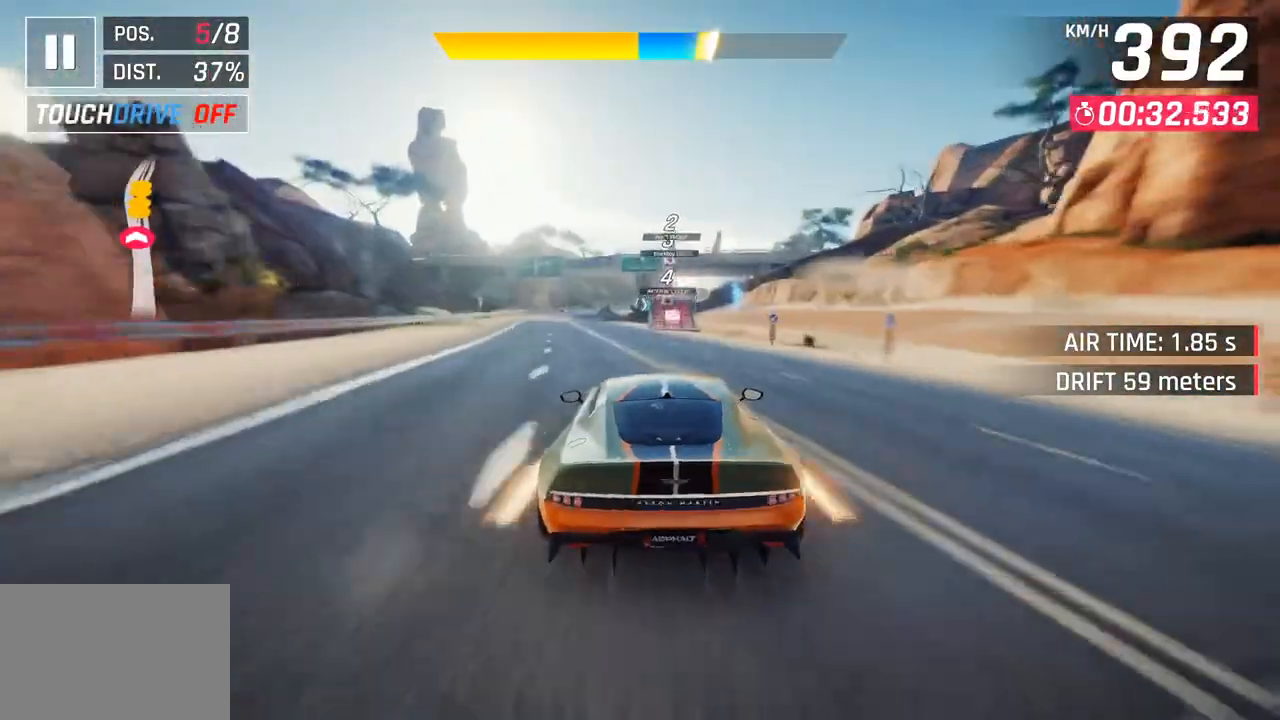
Gameplay with a controller (PlayStation layout); each line is a JSON object with the inputs held at the frame after it. "events" lists button and stick changes between this image and that frame as [ms after this image, input, new state], when the widget could be followed in between.
{"buttons": ["CROSS"], "left_stick": "center", "right_stick": "center", "events": [[50, "SQUARE", "down"], [83, "CROSS", "down"], [83, "SQUARE", "up"], [250, "CROSS", "up"], [283, "left_stick", "center"], [417, "SQUARE", "down"], [450, "CROSS", "down"], [467, "SQUARE", "up"]]}
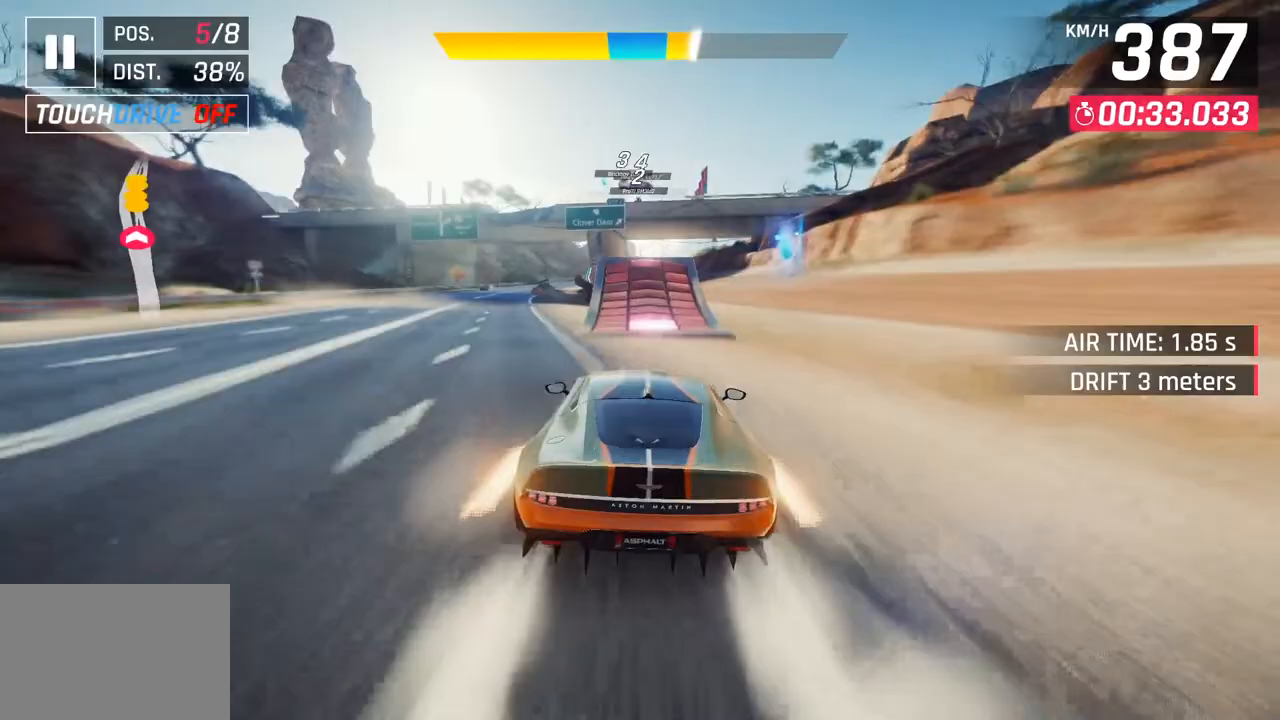
{"buttons": [], "left_stick": "left", "right_stick": "center", "events": [[250, "R1", "down"], [417, "left_stick", "left"], [483, "CROSS", "up"], [500, "R1", "up"]]}
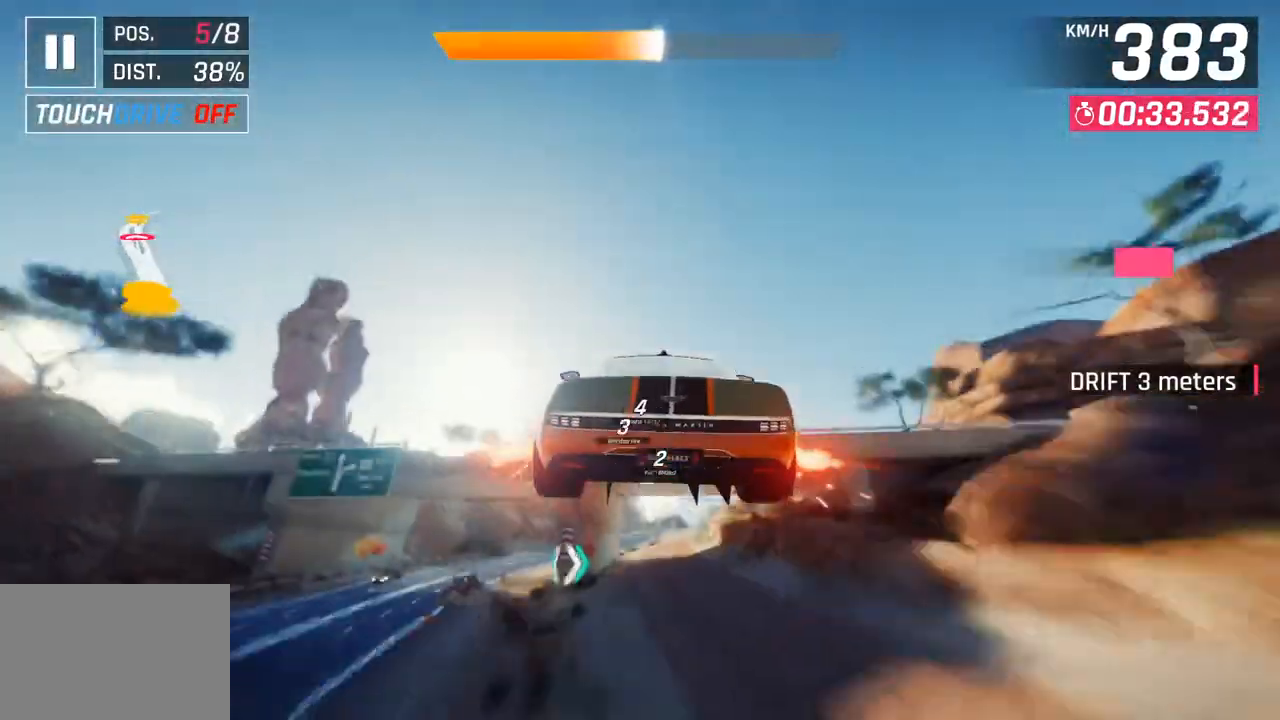
{"buttons": [], "left_stick": "center", "right_stick": "center", "events": [[33, "left_stick", "center"]]}
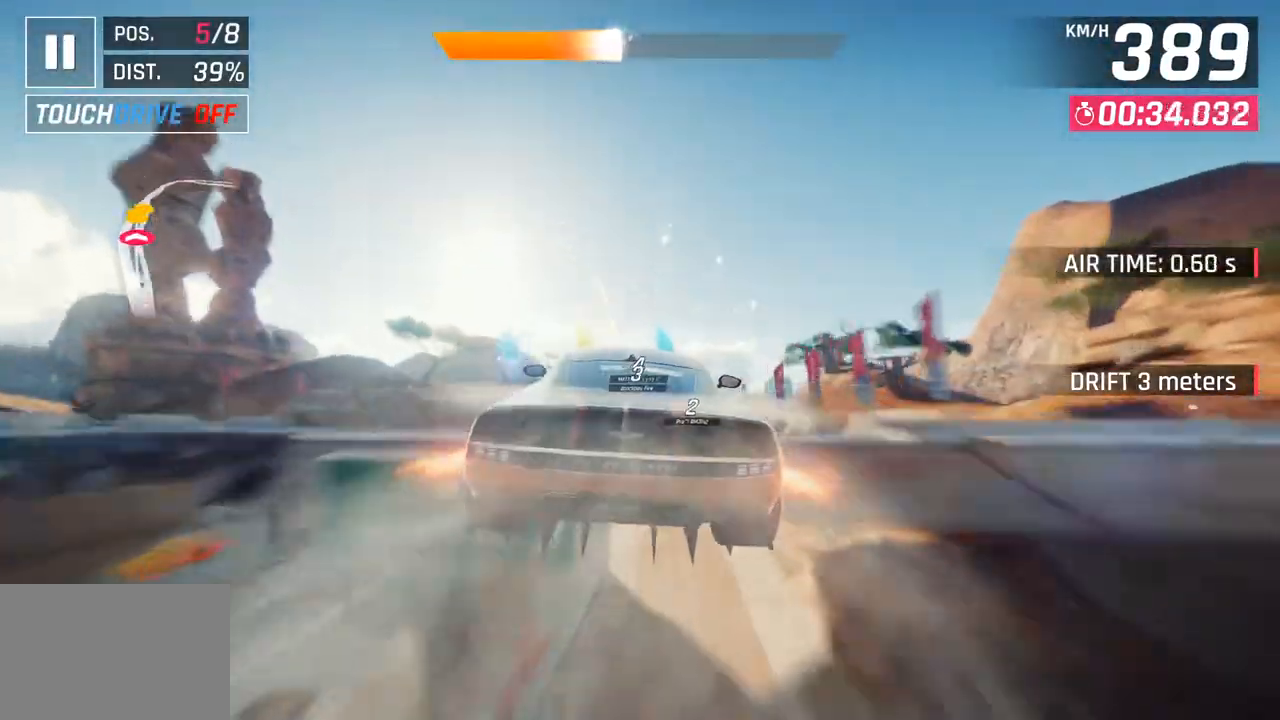
{"buttons": [], "left_stick": "right", "right_stick": "center", "events": [[333, "left_stick", "right"]]}
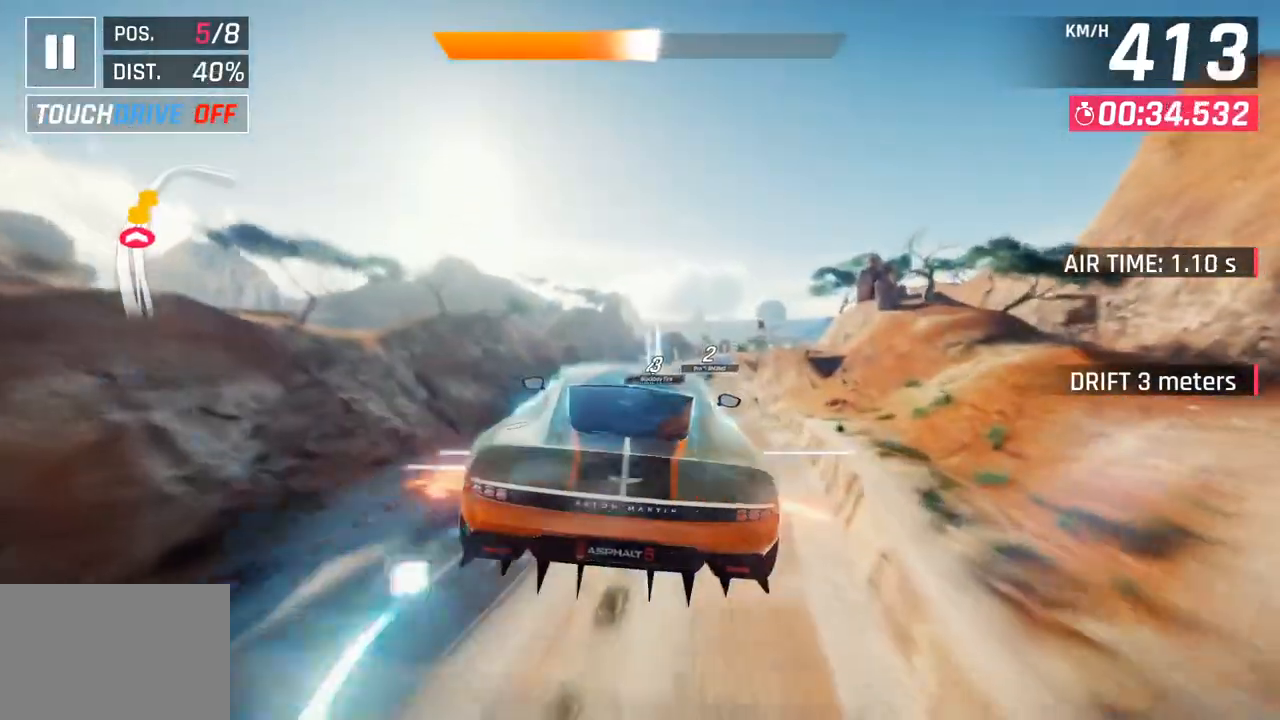
{"buttons": [], "left_stick": "right", "right_stick": "center", "events": []}
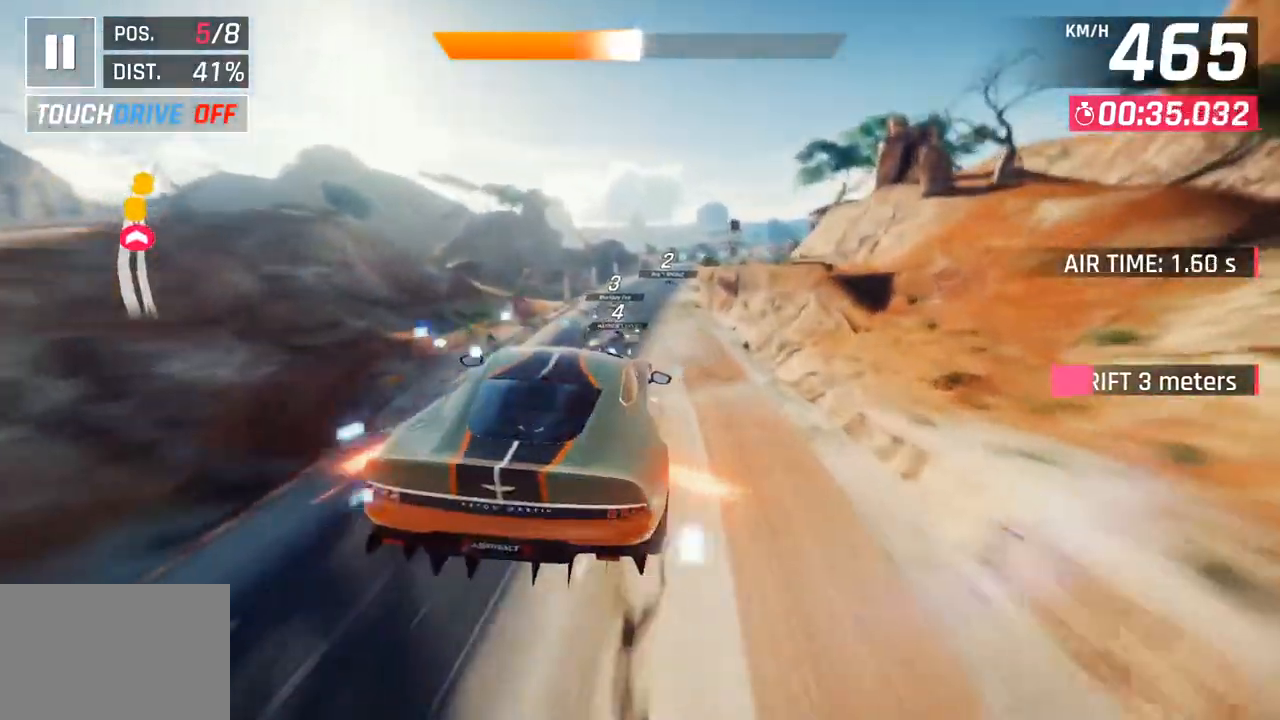
{"buttons": [], "left_stick": "center", "right_stick": "center", "events": [[50, "SQUARE", "down"], [117, "left_stick", "center"], [183, "SQUARE", "up"]]}
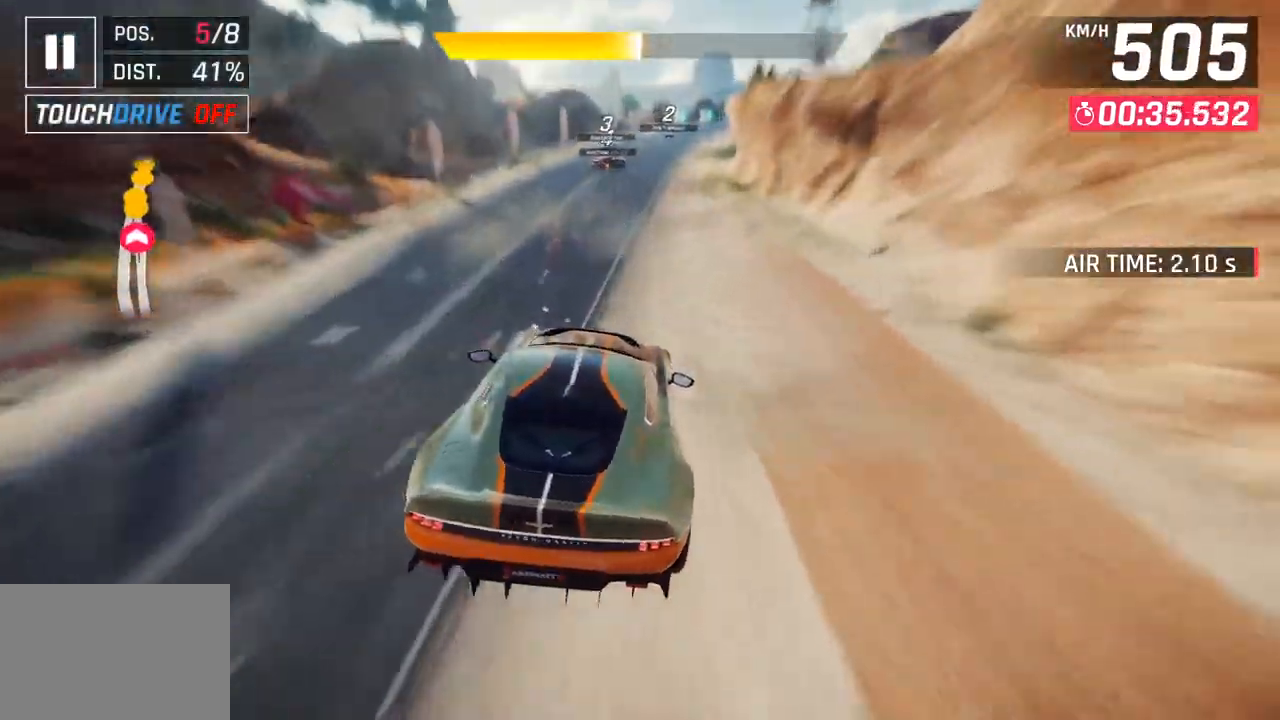
{"buttons": ["SQUARE"], "left_stick": "right", "right_stick": "center", "events": [[200, "CROSS", "down"], [300, "CROSS", "up"], [367, "left_stick", "right"], [417, "SQUARE", "down"]]}
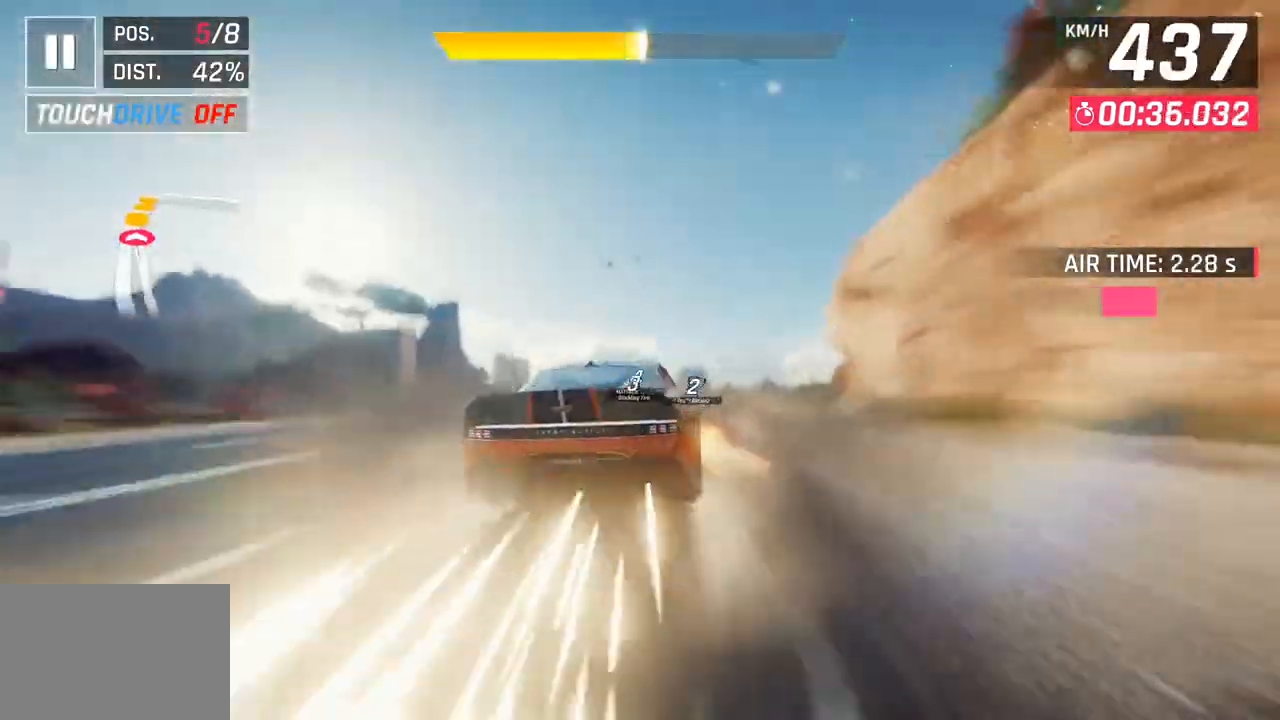
{"buttons": [], "left_stick": "center", "right_stick": "center", "events": [[67, "SQUARE", "up"], [383, "left_stick", "center"]]}
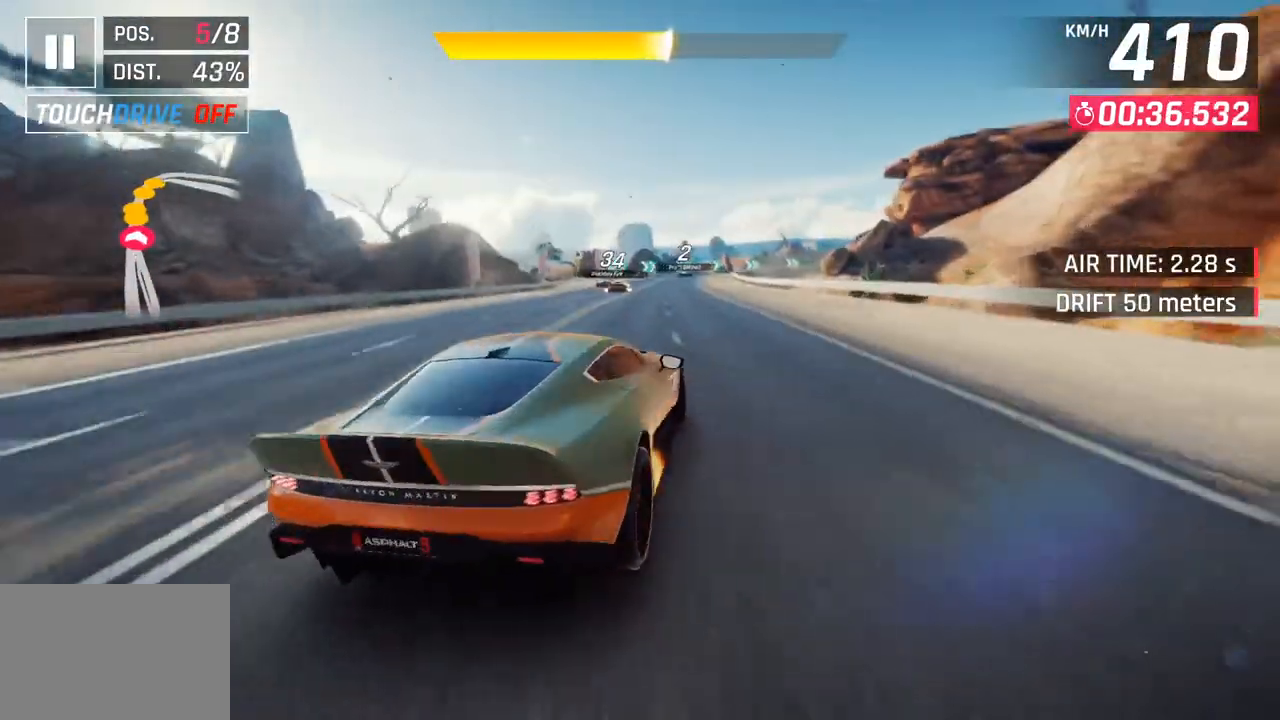
{"buttons": [], "left_stick": "right", "right_stick": "center", "events": [[300, "CROSS", "down"], [417, "CROSS", "up"], [500, "left_stick", "right"]]}
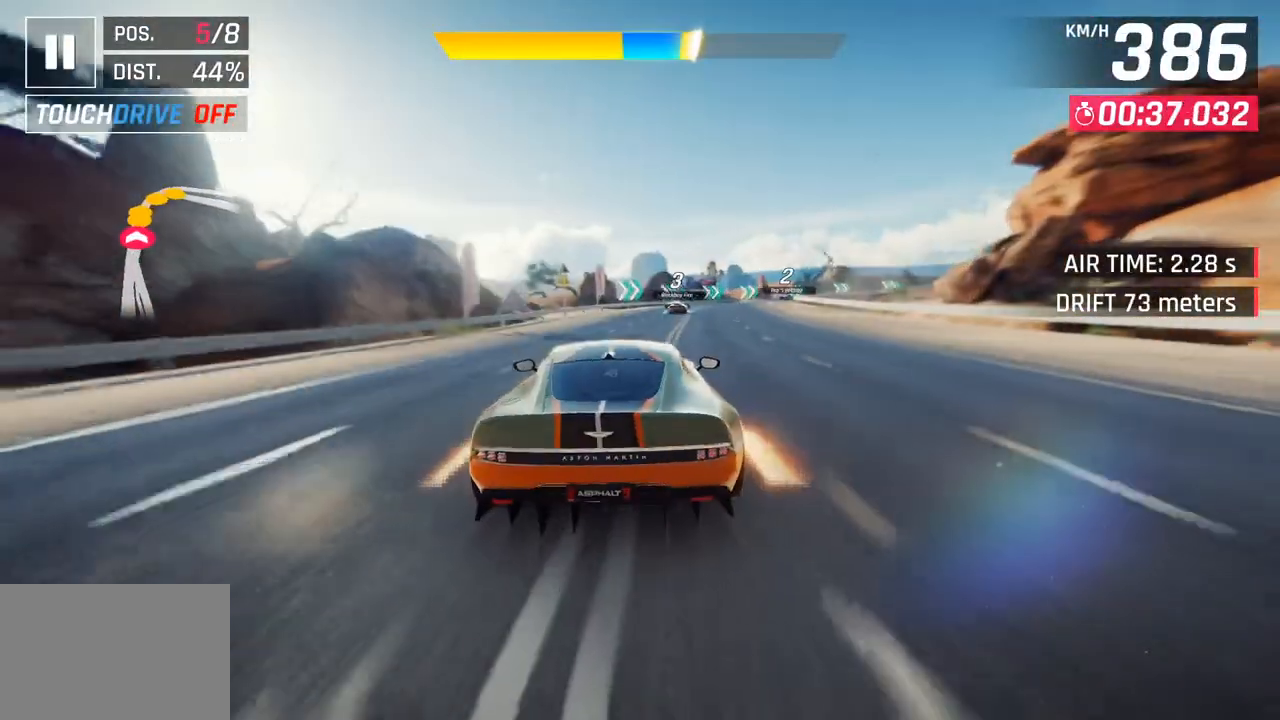
{"buttons": ["SQUARE"], "left_stick": "right", "right_stick": "center", "events": [[500, "SQUARE", "down"]]}
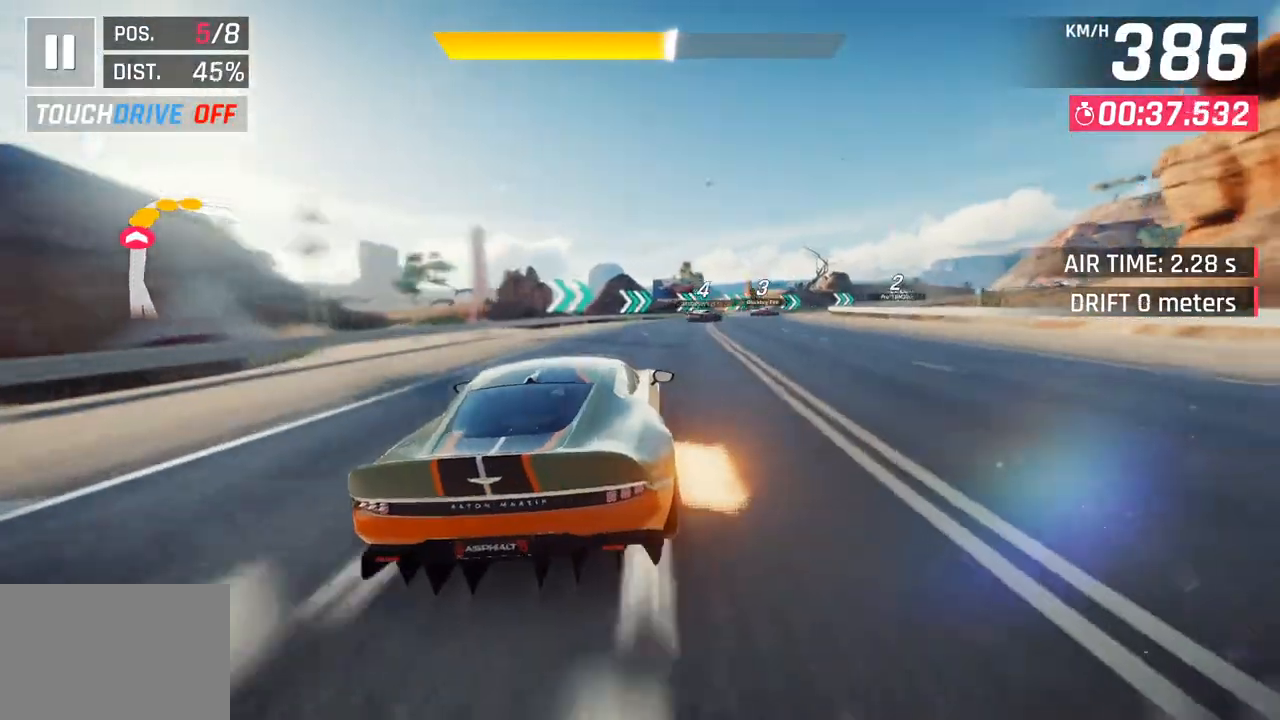
{"buttons": [], "left_stick": "right", "right_stick": "center", "events": [[117, "SQUARE", "up"]]}
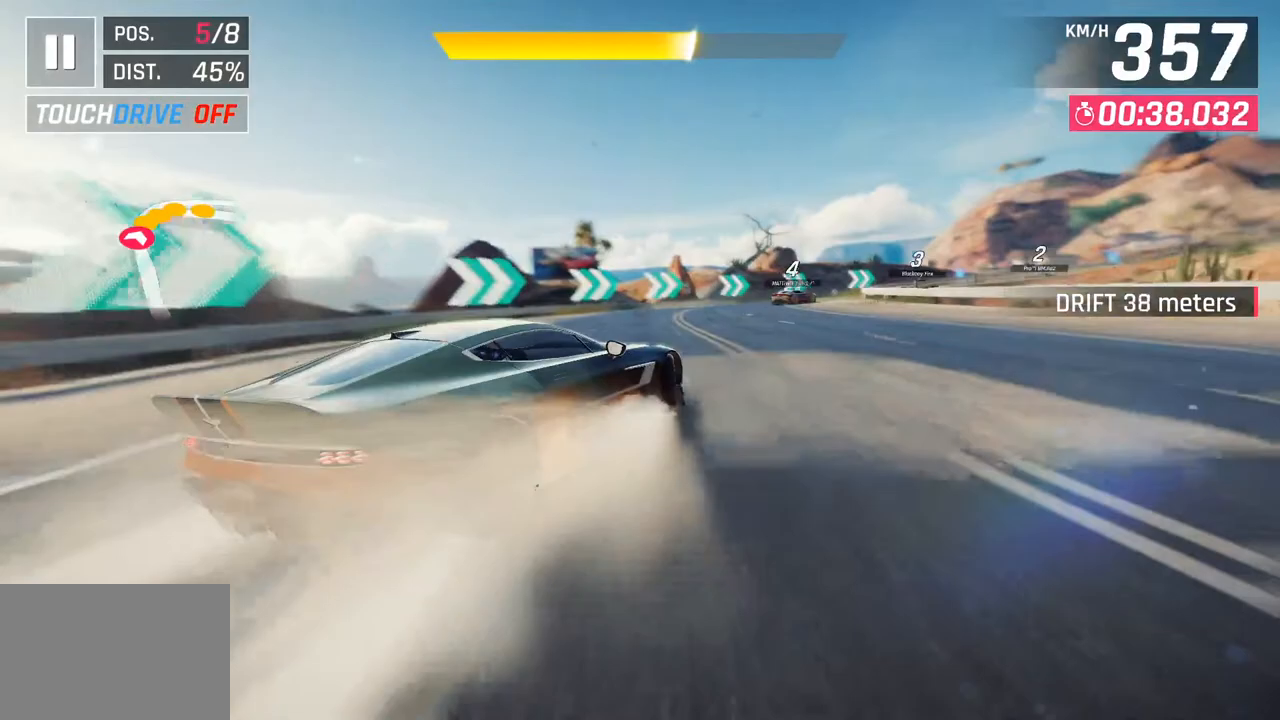
{"buttons": [], "left_stick": "right", "right_stick": "center", "events": []}
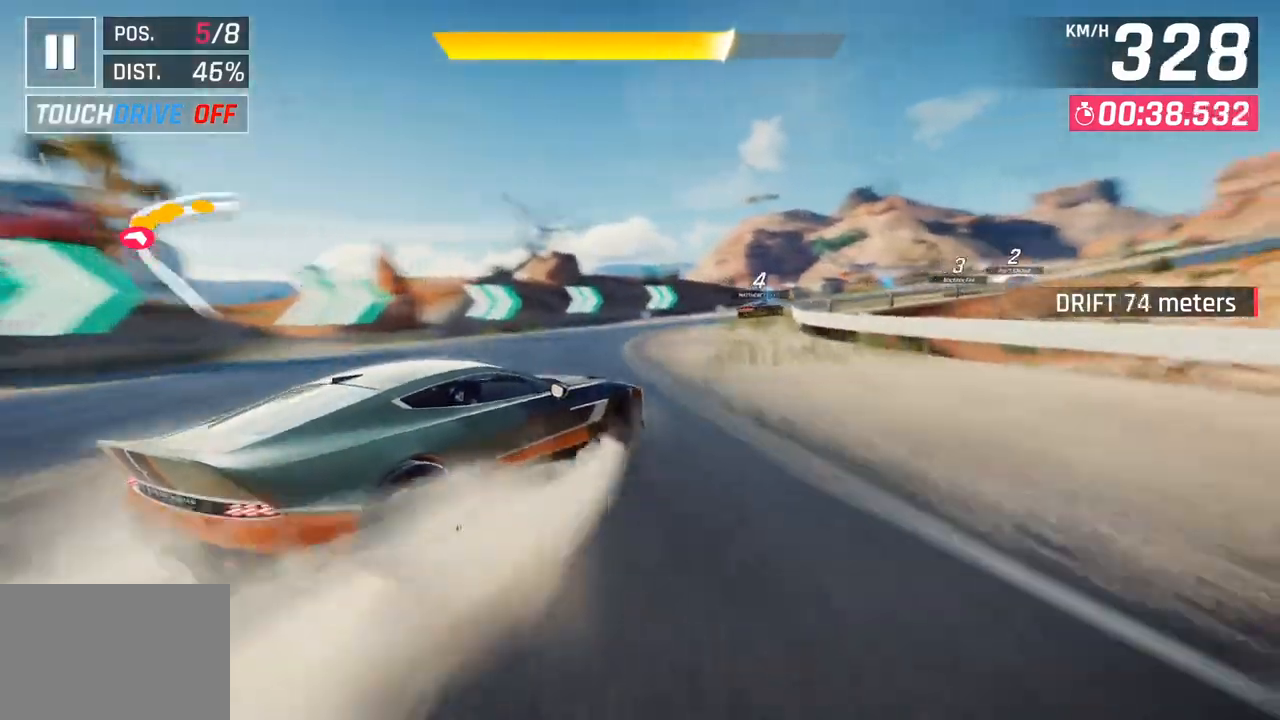
{"buttons": [], "left_stick": "right", "right_stick": "center", "events": []}
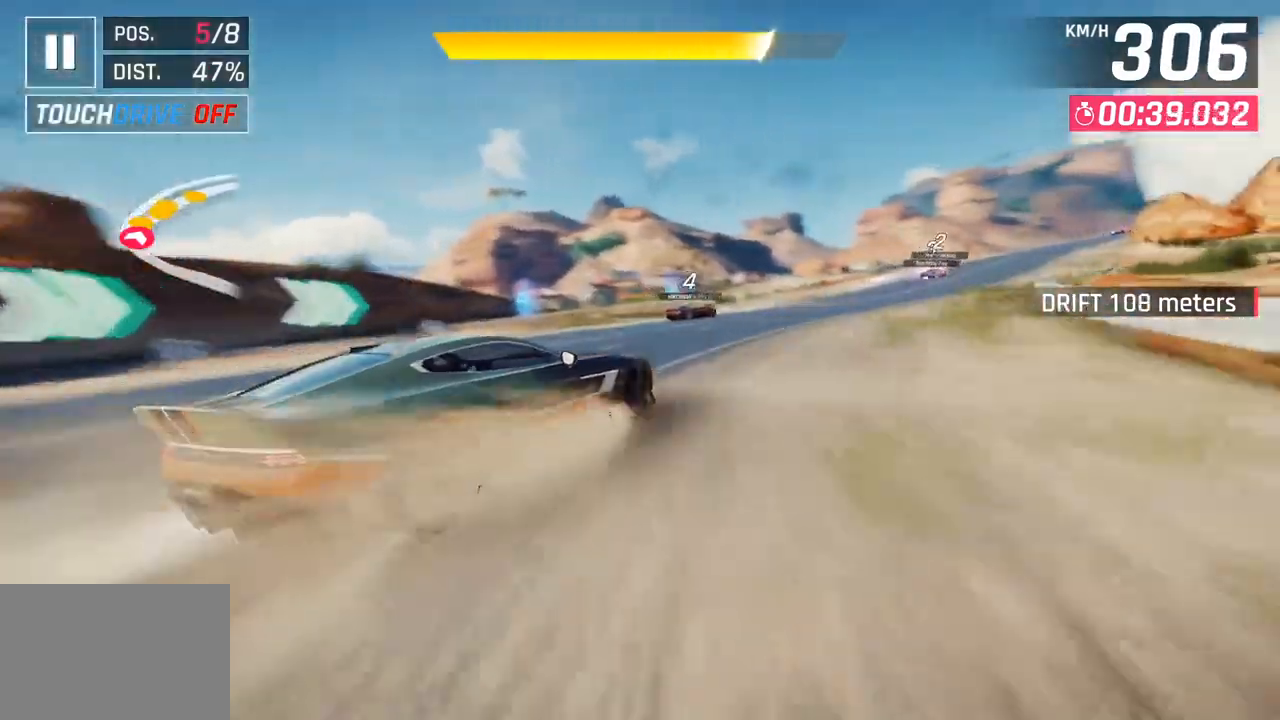
{"buttons": [], "left_stick": "center", "right_stick": "center", "events": [[483, "left_stick", "center"]]}
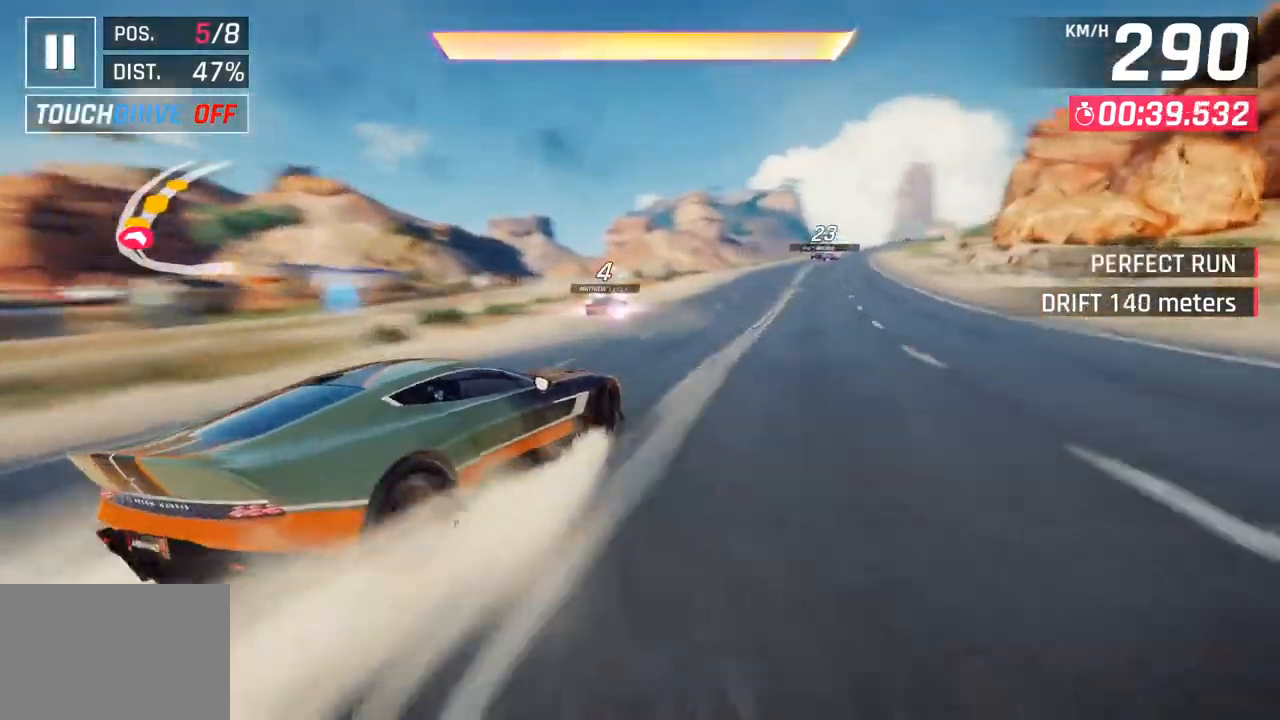
{"buttons": [], "left_stick": "right", "right_stick": "center", "events": [[133, "CROSS", "down"], [133, "R1", "down"], [267, "CROSS", "up"], [267, "left_stick", "right"], [300, "R1", "up"]]}
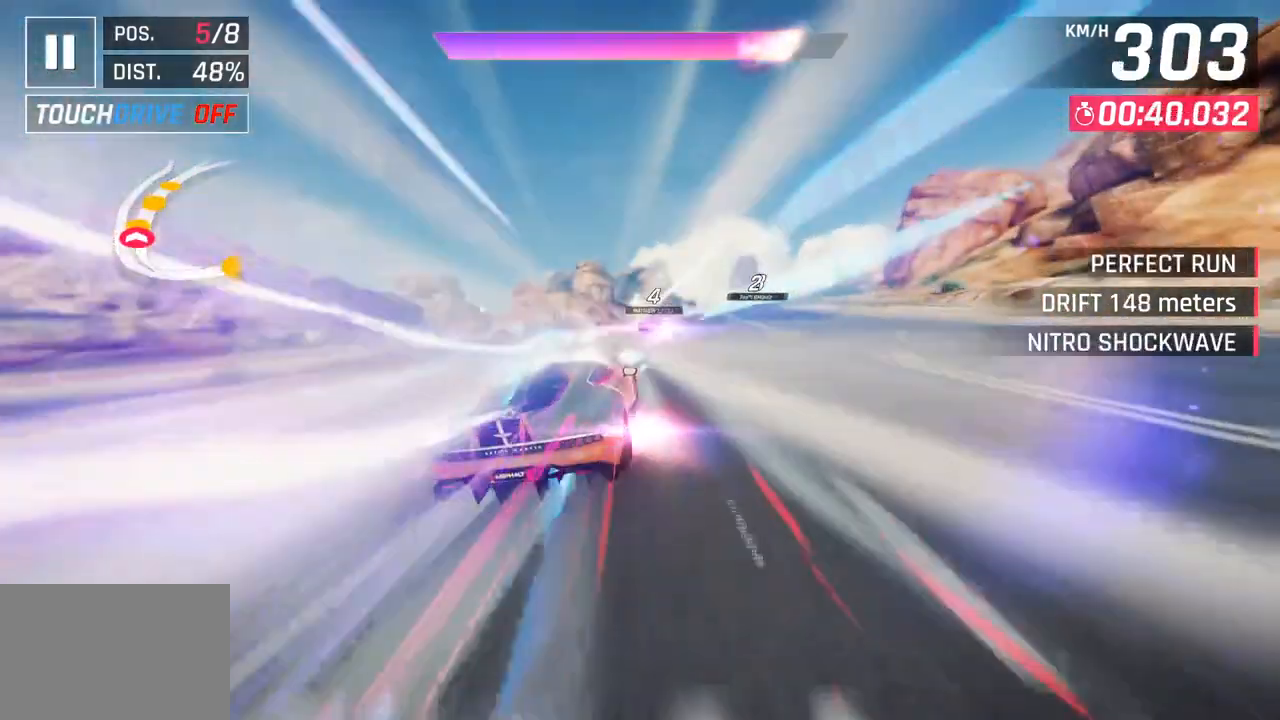
{"buttons": [], "left_stick": "right", "right_stick": "center", "events": []}
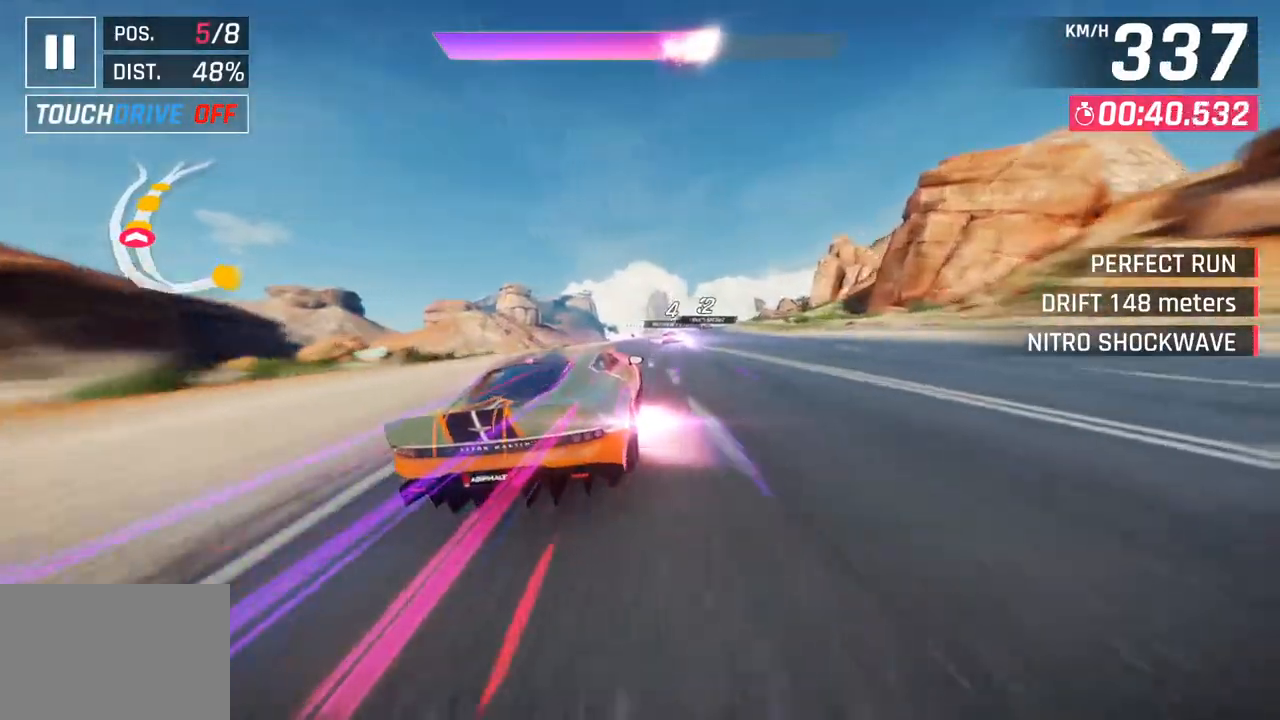
{"buttons": [], "left_stick": "right", "right_stick": "center", "events": []}
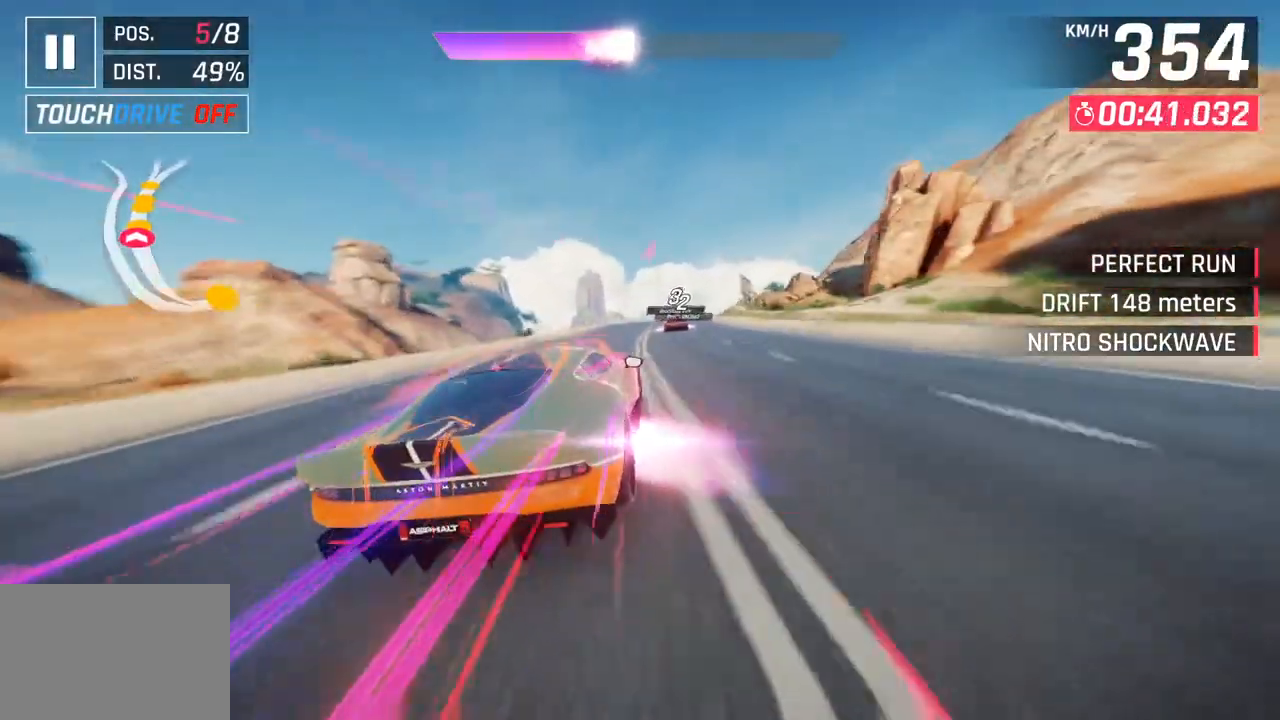
{"buttons": ["SQUARE"], "left_stick": "center", "right_stick": "center", "events": [[450, "left_stick", "center"], [483, "SQUARE", "down"]]}
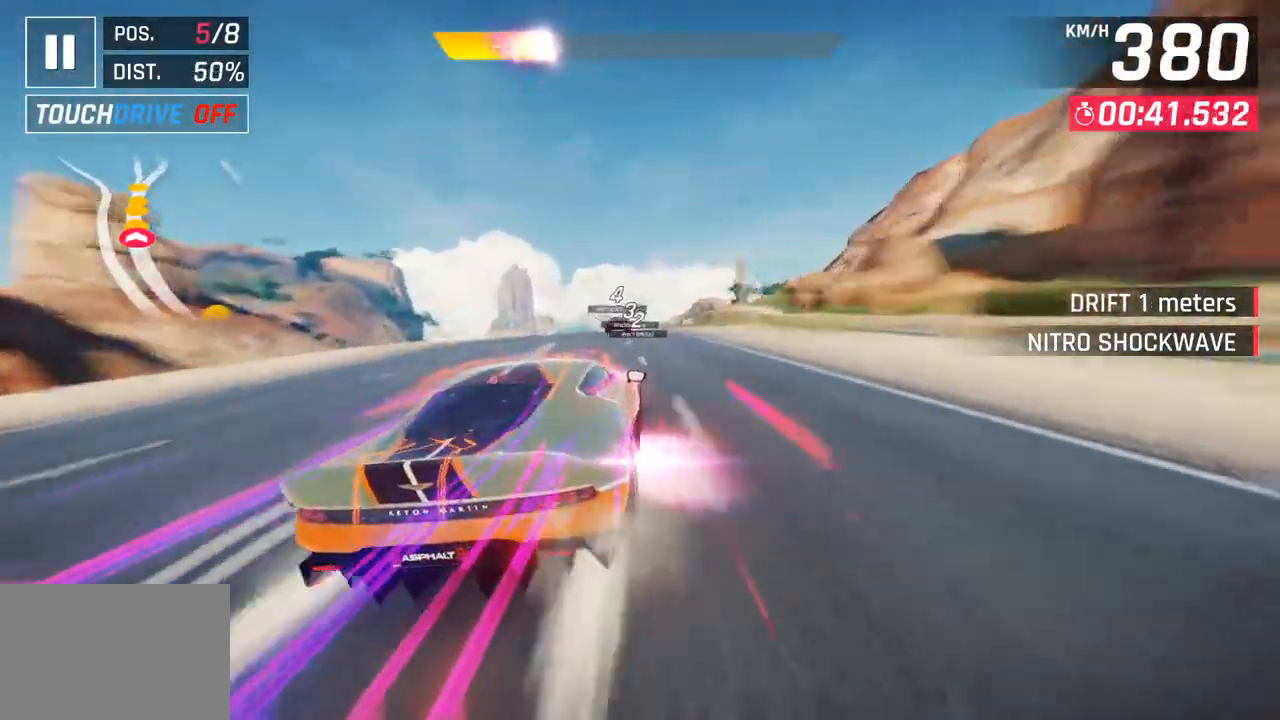
{"buttons": [], "left_stick": "left", "right_stick": "center", "events": [[83, "SQUARE", "up"], [300, "CROSS", "down"], [400, "CROSS", "up"], [417, "left_stick", "left"]]}
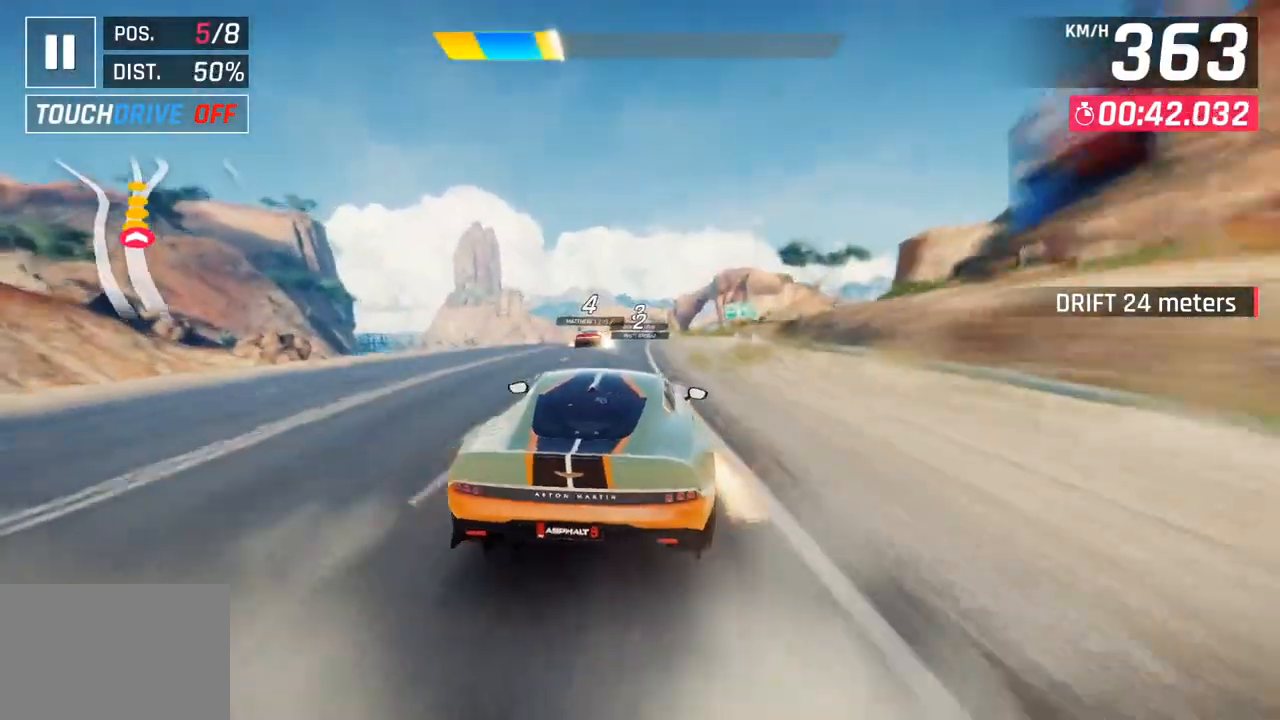
{"buttons": ["CROSS"], "left_stick": "center", "right_stick": "center", "events": [[33, "SQUARE", "down"], [83, "CROSS", "down"], [83, "SQUARE", "up"], [233, "CROSS", "up"], [383, "SQUARE", "down"], [417, "CROSS", "down"], [417, "SQUARE", "up"], [467, "left_stick", "center"]]}
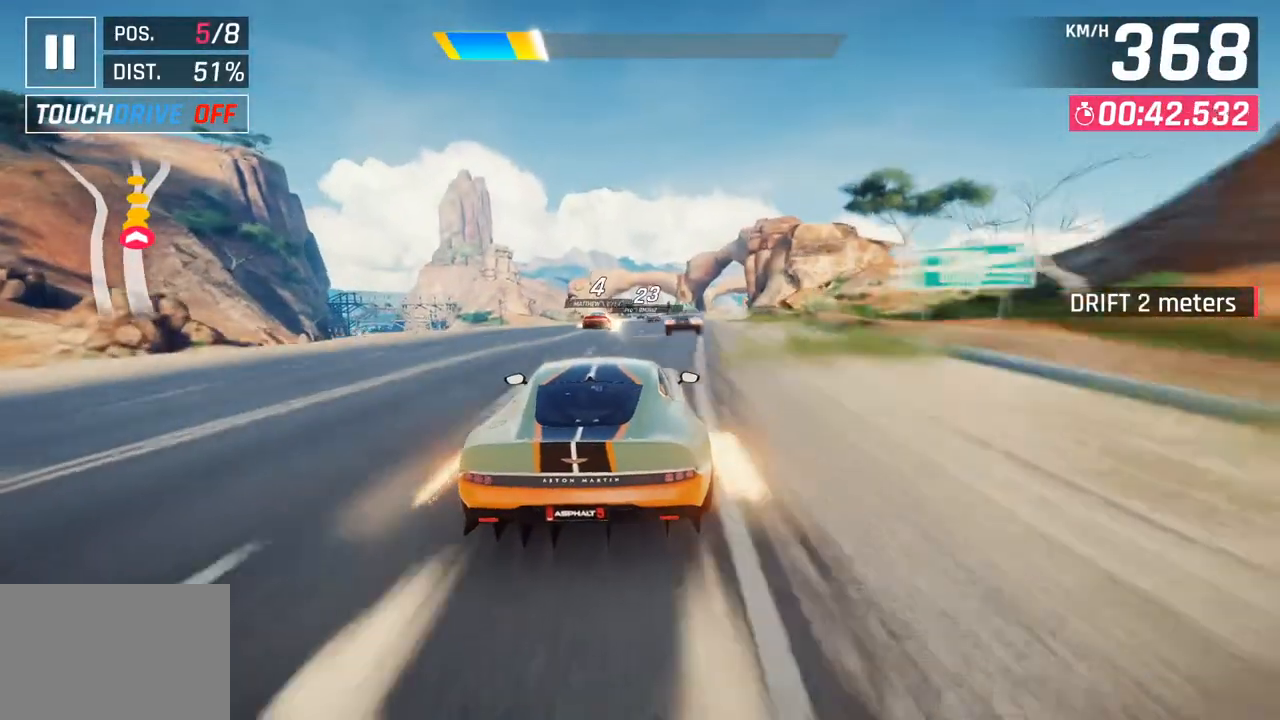
{"buttons": [], "left_stick": "center", "right_stick": "center", "events": [[67, "CROSS", "up"], [167, "left_stick", "right"], [200, "SQUARE", "down"], [233, "CROSS", "down"], [233, "SQUARE", "up"], [317, "left_stick", "center"], [383, "CROSS", "up"]]}
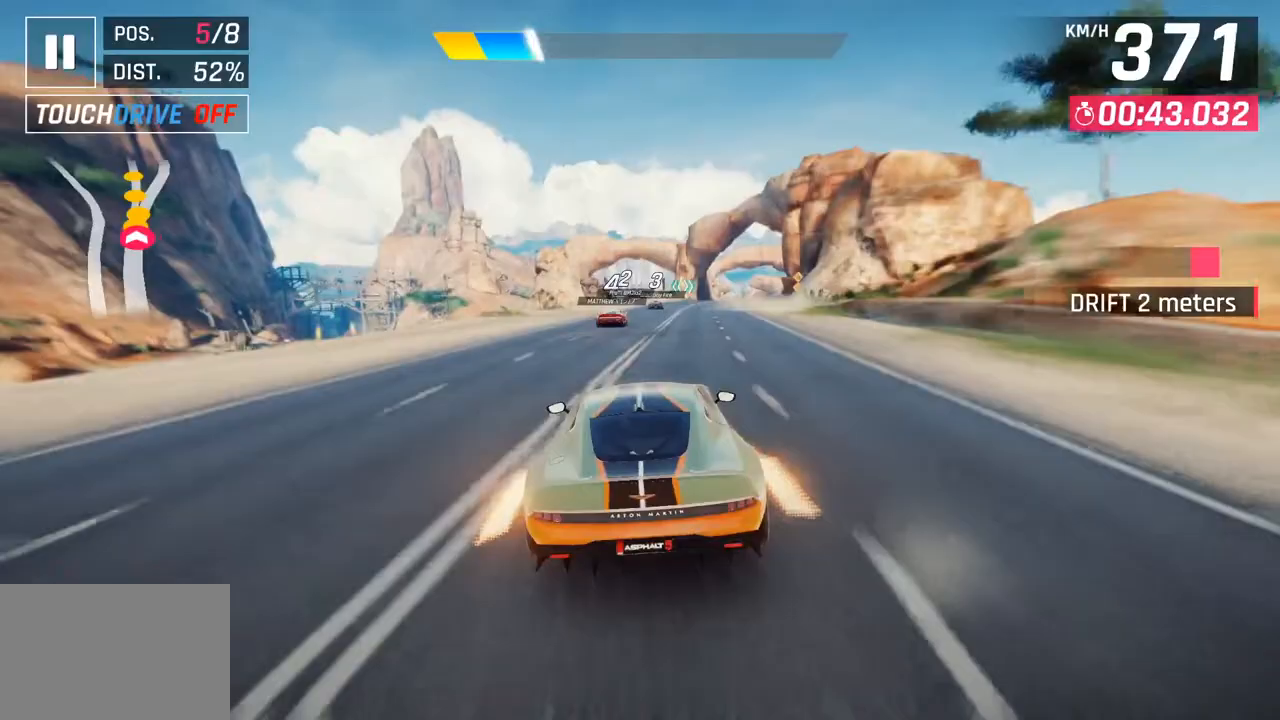
{"buttons": ["CROSS"], "left_stick": "center", "right_stick": "center", "events": [[50, "SQUARE", "down"], [183, "SQUARE", "up"], [433, "CROSS", "down"]]}
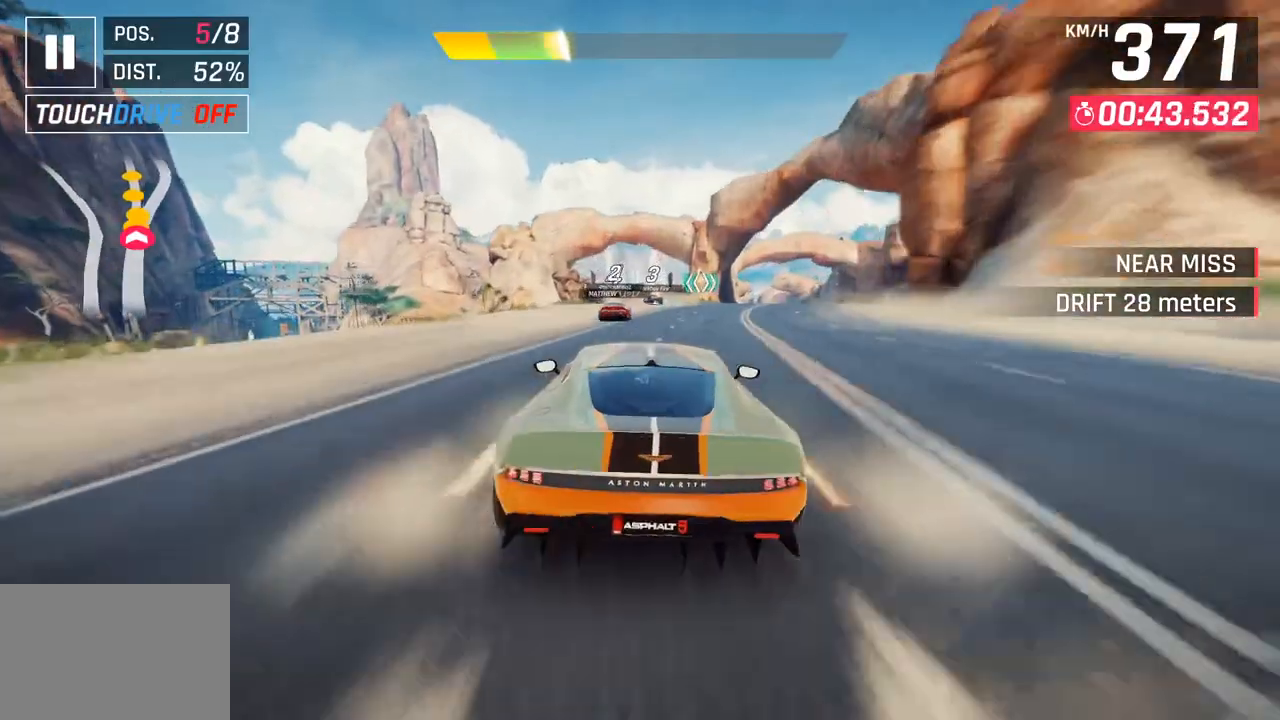
{"buttons": ["CROSS"], "left_stick": "center", "right_stick": "center", "events": [[33, "left_stick", "left"], [67, "CROSS", "up"], [217, "SQUARE", "down"], [217, "left_stick", "center"], [333, "SQUARE", "up"], [467, "CROSS", "down"]]}
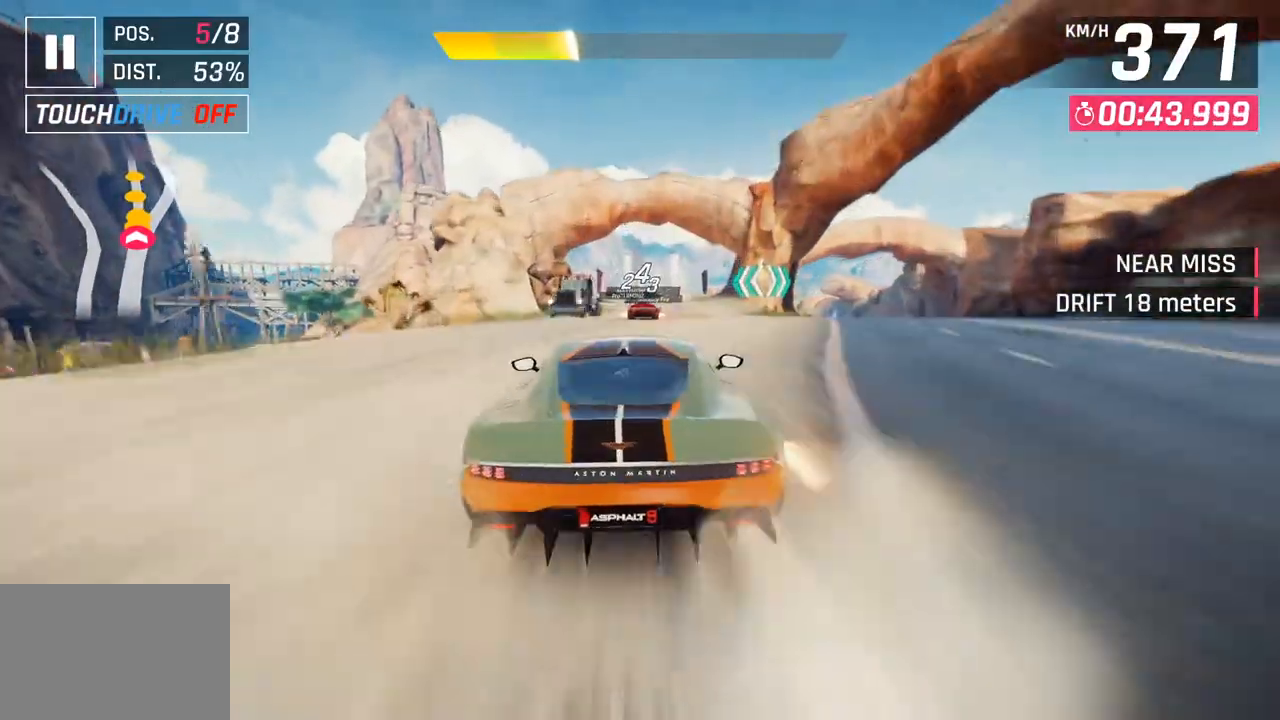
{"buttons": [], "left_stick": "center", "right_stick": "center", "events": [[17, "left_stick", "left"], [100, "CROSS", "up"], [183, "left_stick", "center"], [233, "SQUARE", "down"], [367, "SQUARE", "up"]]}
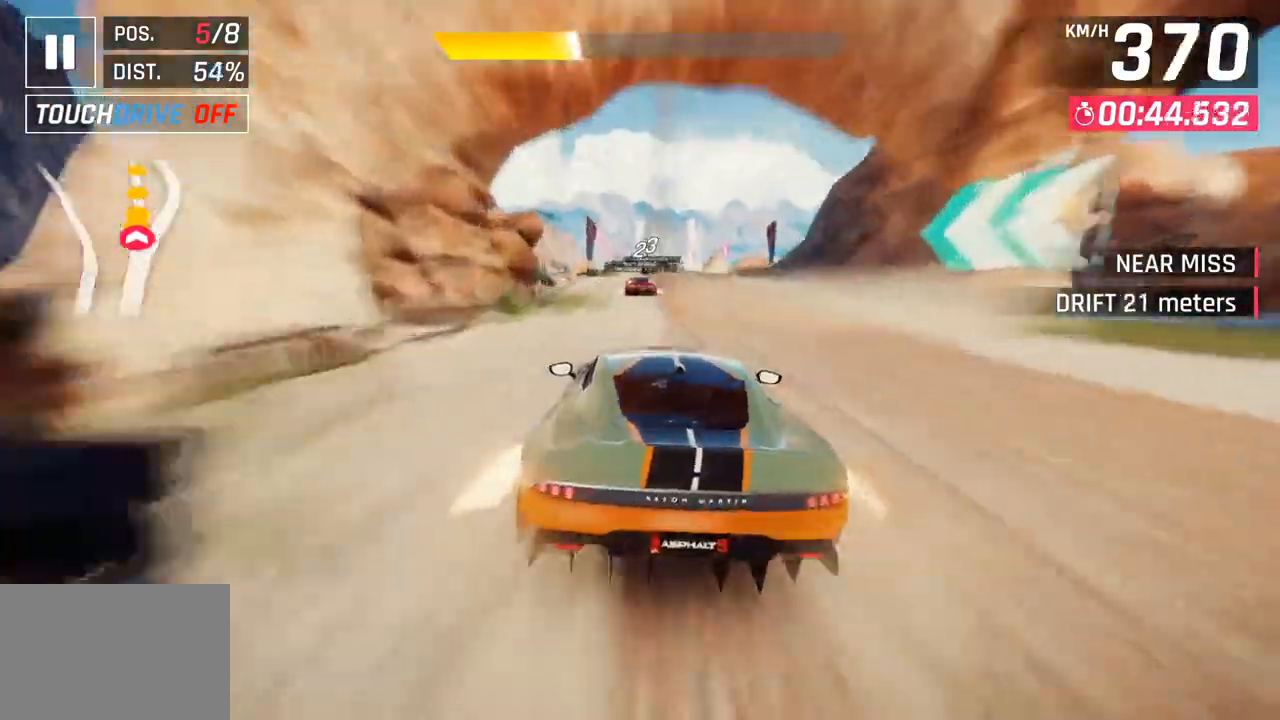
{"buttons": ["SQUARE"], "left_stick": "center", "right_stick": "center", "events": [[333, "SQUARE", "down"]]}
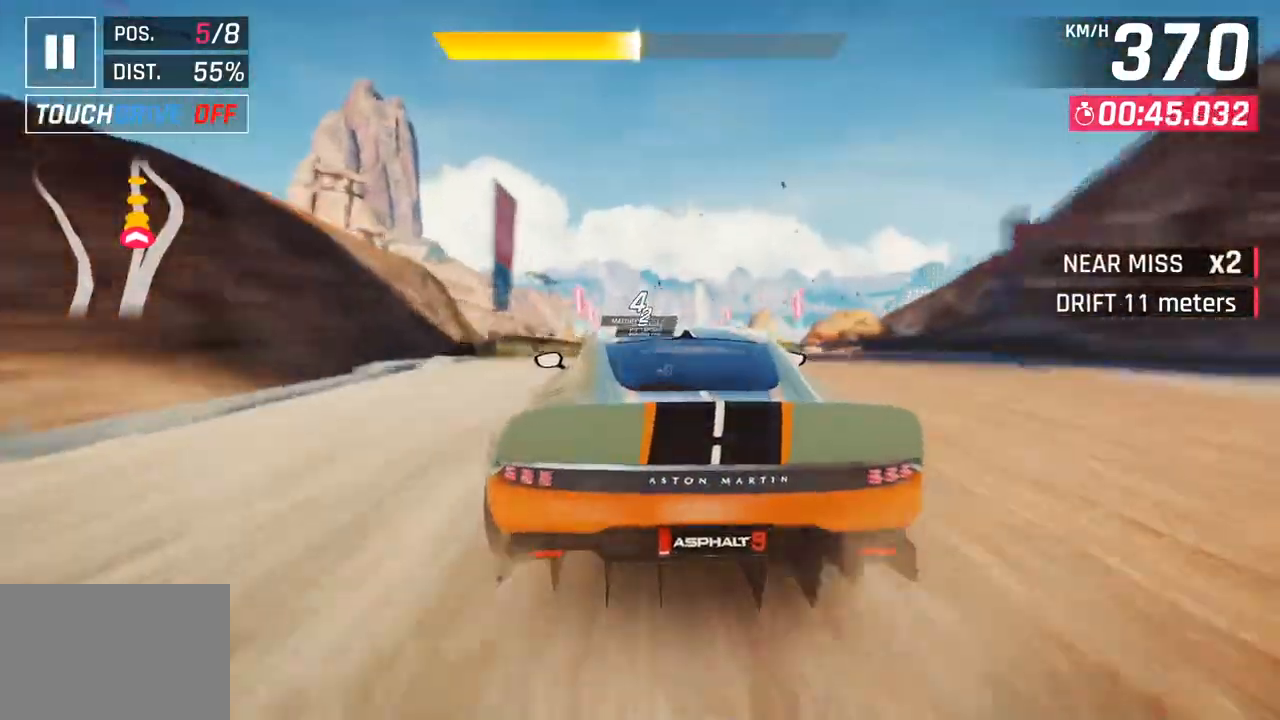
{"buttons": ["SQUARE"], "left_stick": "center", "right_stick": "center", "events": [[50, "SQUARE", "up"], [433, "SQUARE", "down"]]}
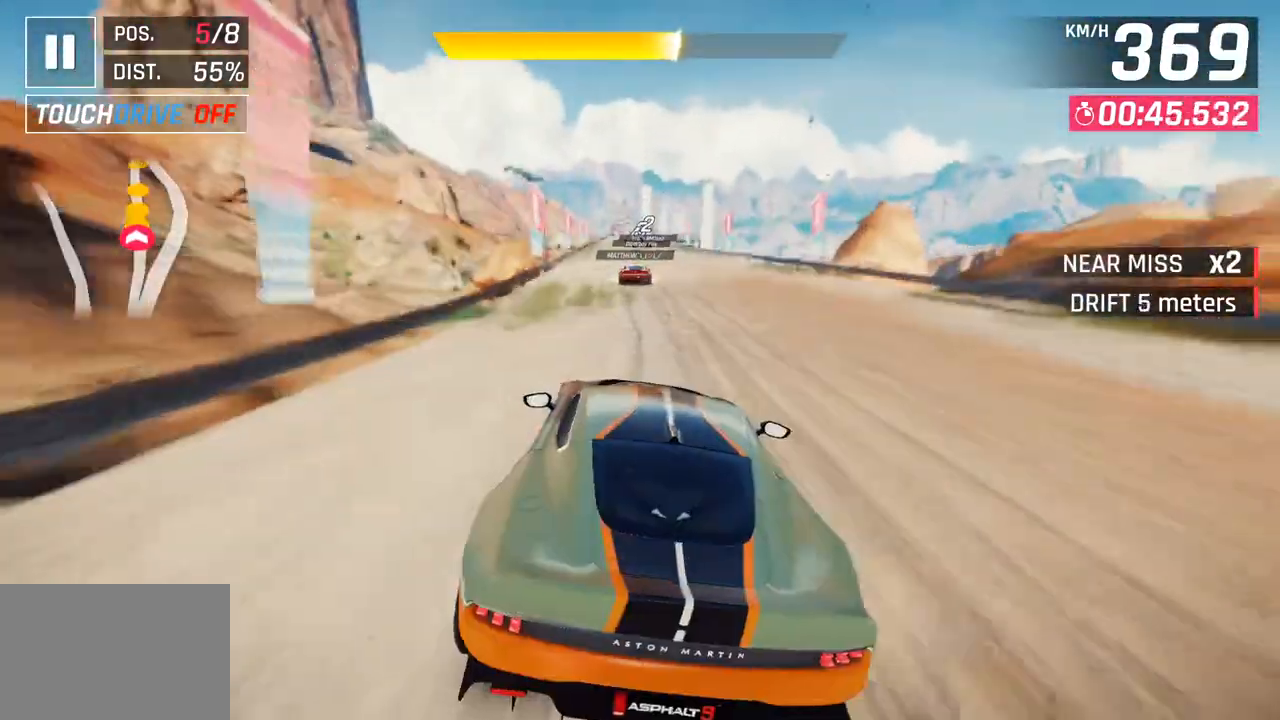
{"buttons": [], "left_stick": "center", "right_stick": "center", "events": [[133, "SQUARE", "up"]]}